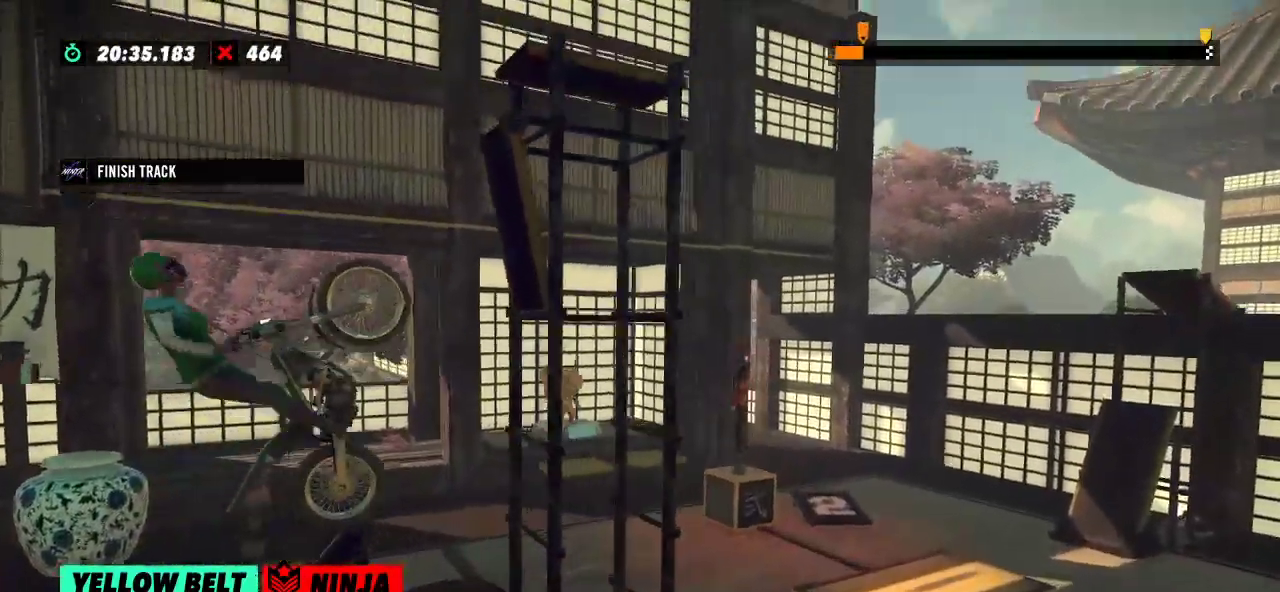
Gameplay with a controller (Xbox layout); each line is a JSON object with the inputs held at the frame after it. "events" lists button and stick changes between this image and that frame as [ms after this image, input, new state], when the widget could be followed in between. Not read: A B DPAD_DOWN DPAD_LEFT DPAD_RIGHT DPAD_UP L1 L3 R1 R3 SELECT START X Y right_stick.
{"buttons": ["R2"], "left_stick": "right", "events": [[350, "left_stick", "center"], [400, "left_stick", "right"]]}
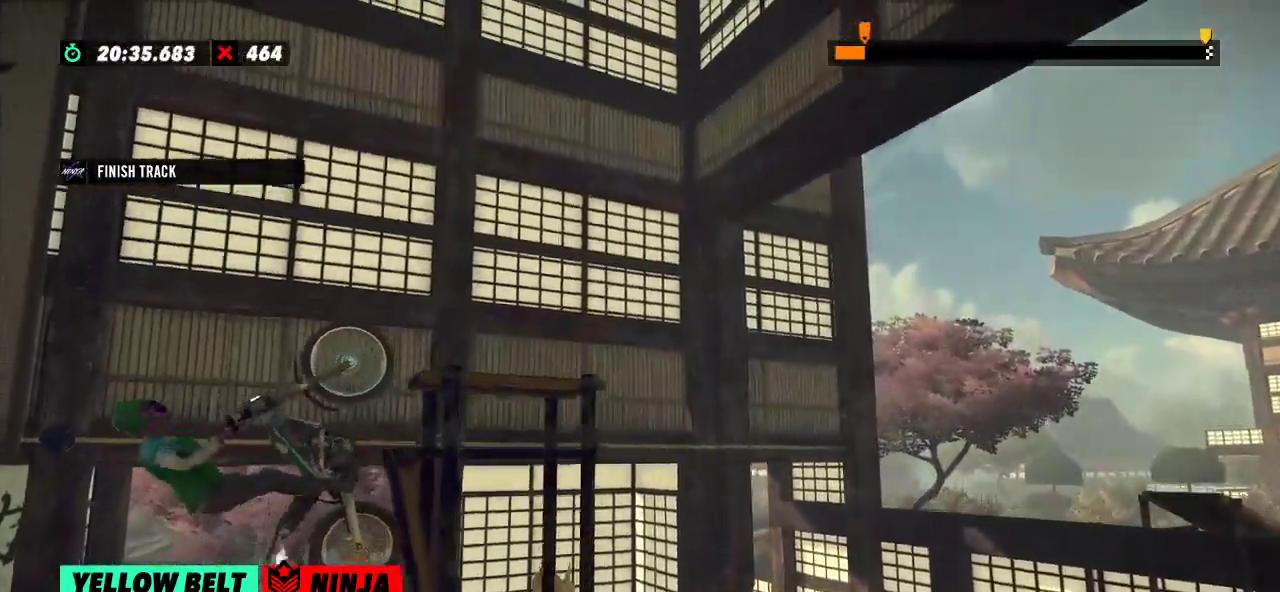
{"buttons": ["R2"], "left_stick": "center", "events": [[483, "left_stick", "center"]]}
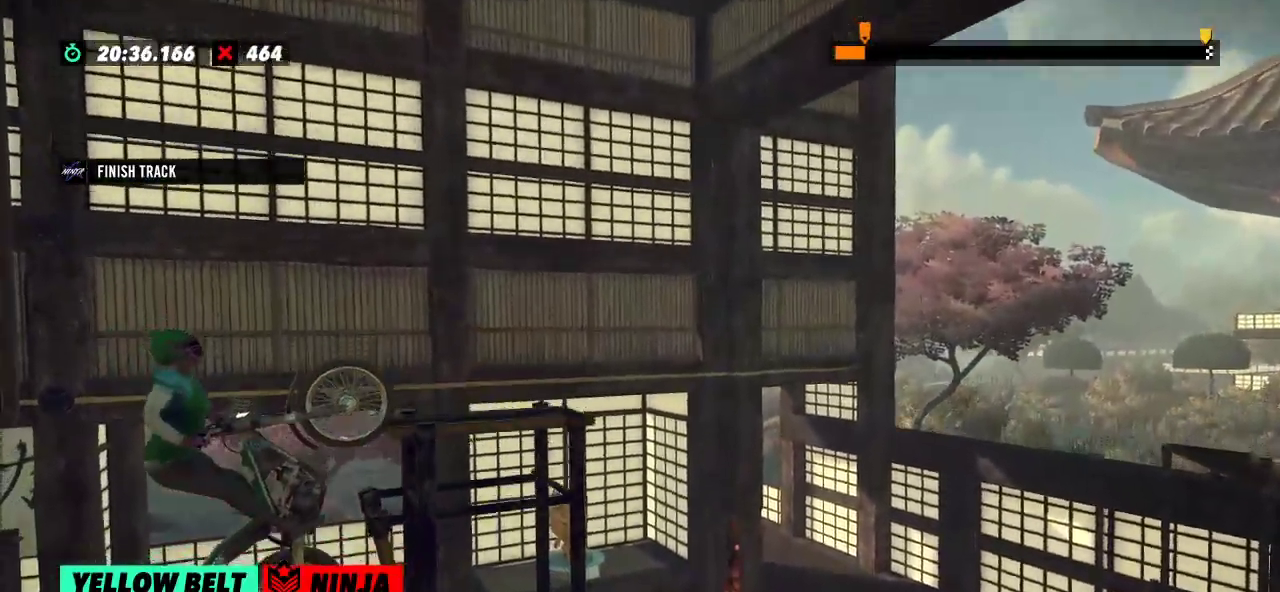
{"buttons": ["R2"], "left_stick": "right", "events": [[17, "R2", "up"], [134, "left_stick", "left"], [150, "R2", "down"], [467, "left_stick", "right"]]}
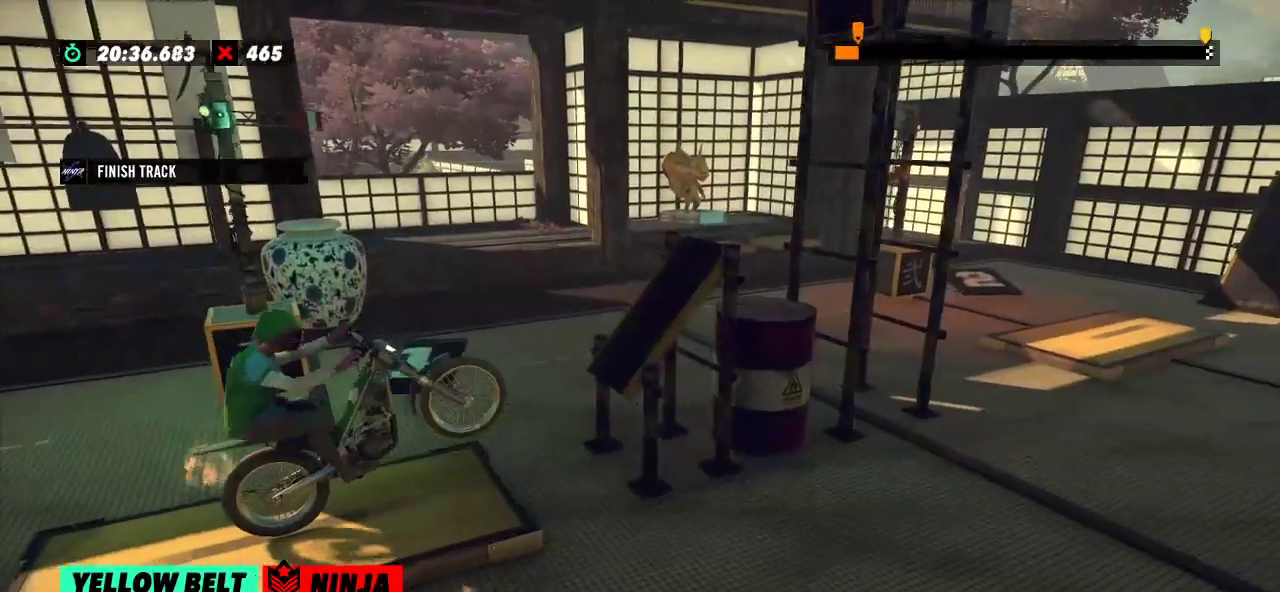
{"buttons": ["R2"], "left_stick": "left", "events": [[100, "left_stick", "left"]]}
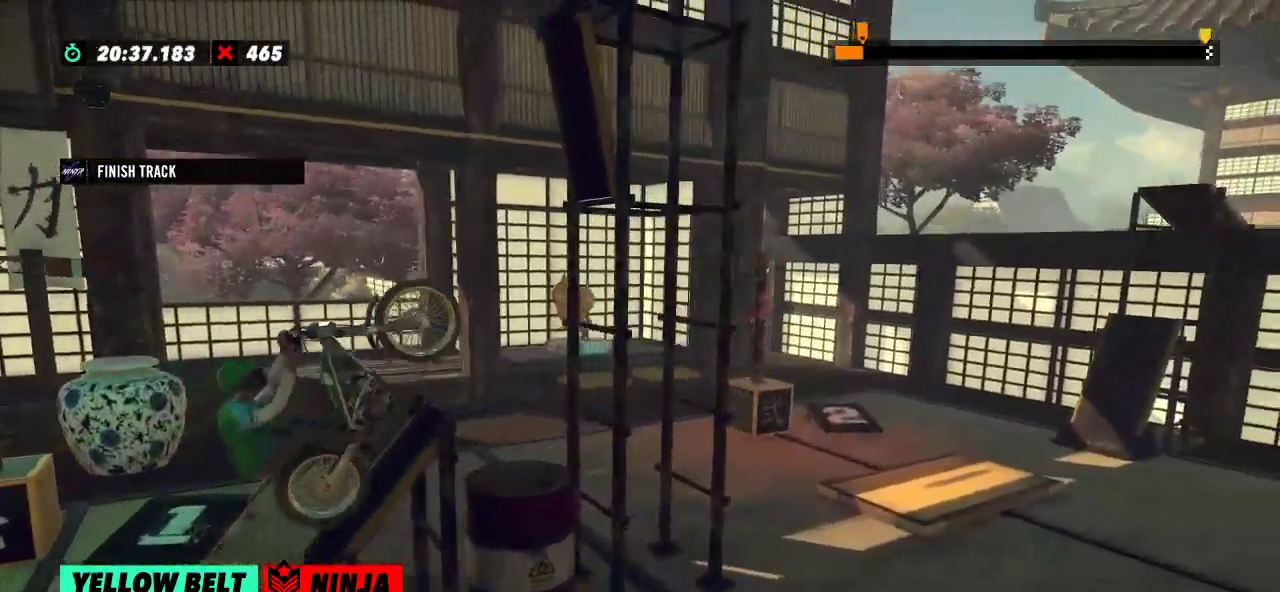
{"buttons": ["R2"], "left_stick": "left", "events": [[33, "left_stick", "right"], [234, "left_stick", "center"], [334, "R2", "up"], [484, "left_stick", "left"], [501, "R2", "down"]]}
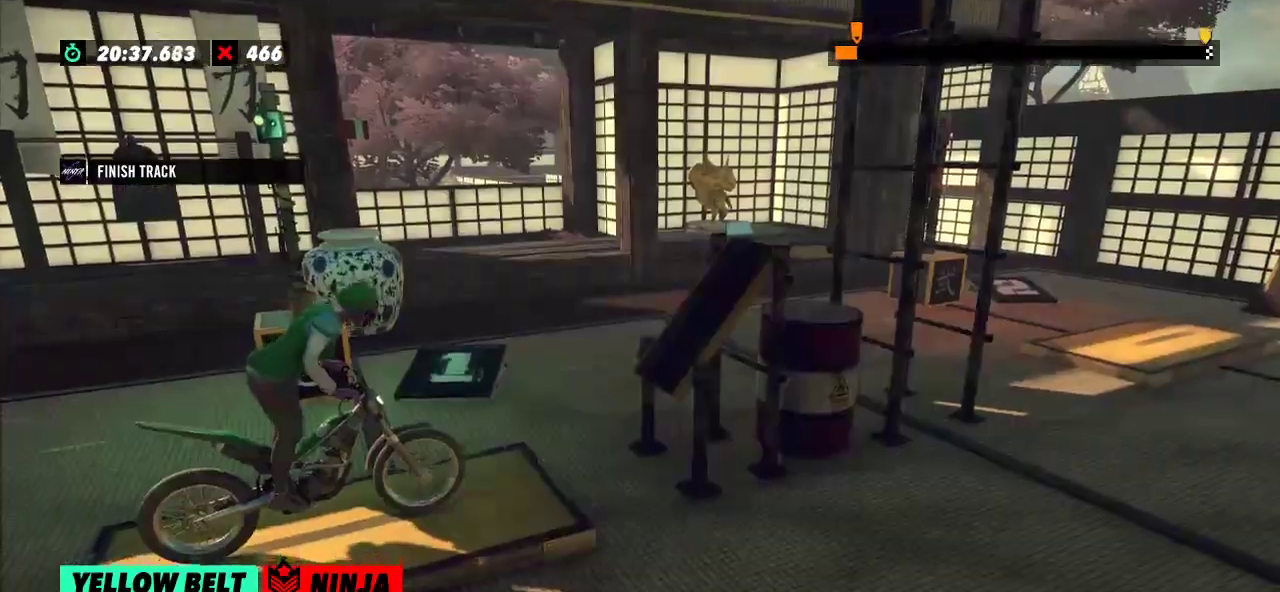
{"buttons": ["R2"], "left_stick": "left", "events": [[333, "left_stick", "right"], [467, "left_stick", "left"]]}
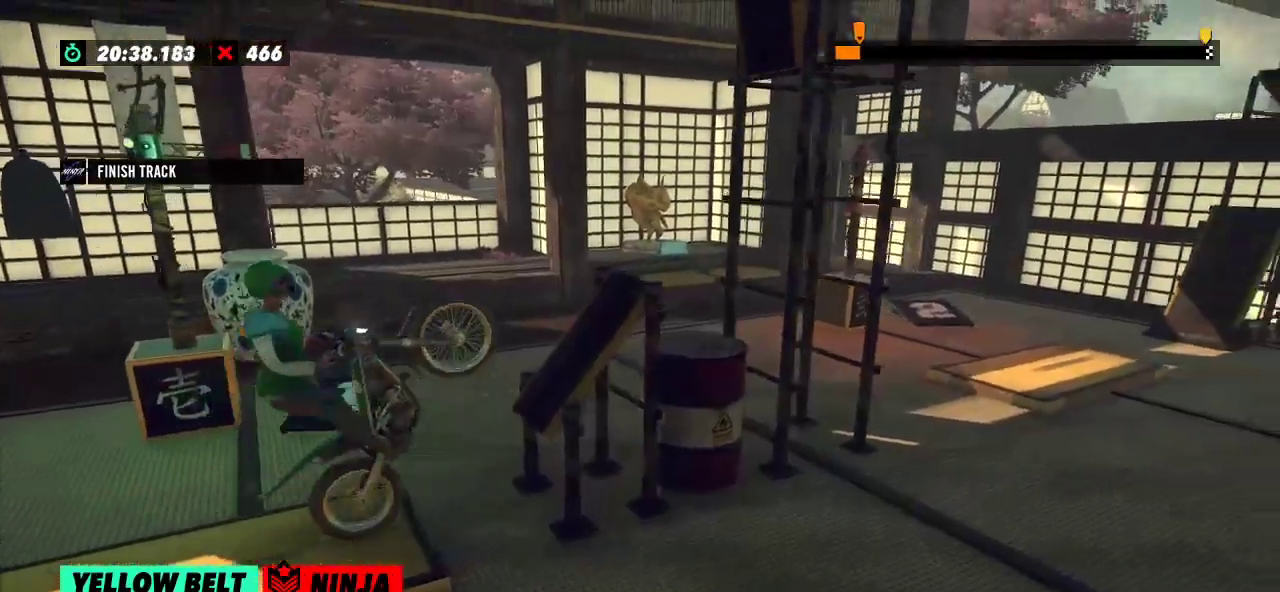
{"buttons": ["R2"], "left_stick": "center", "events": [[250, "left_stick", "right"], [467, "left_stick", "center"]]}
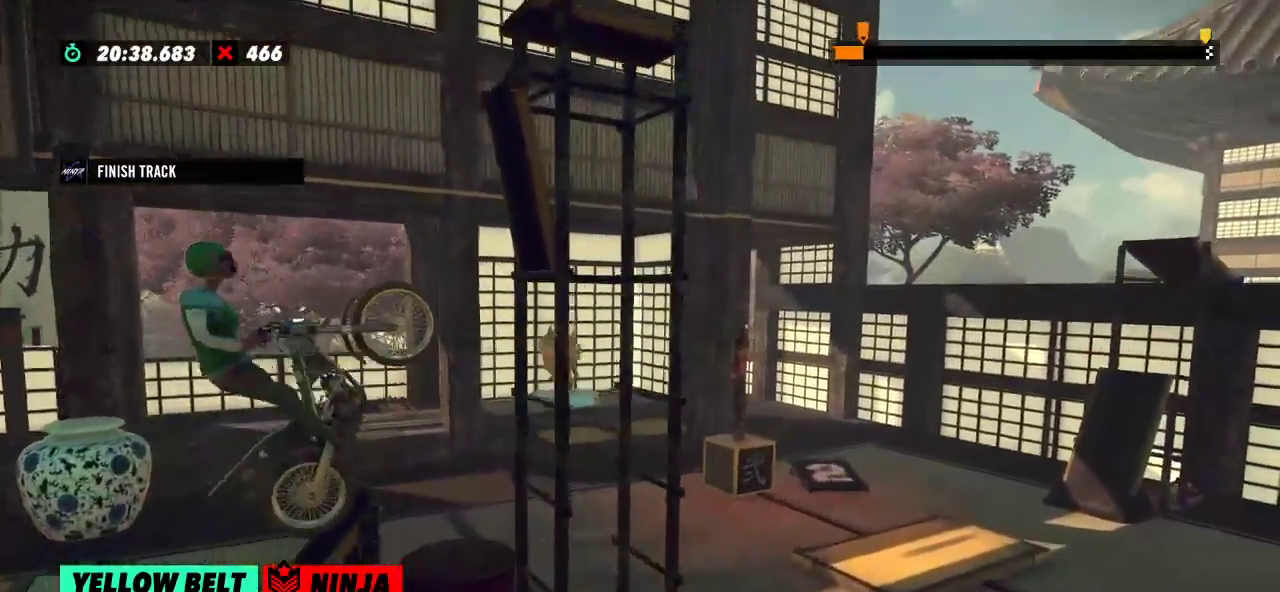
{"buttons": ["R2"], "left_stick": "left", "events": [[16, "left_stick", "left"], [317, "R2", "up"], [317, "left_stick", "center"], [450, "R2", "down"], [483, "left_stick", "left"]]}
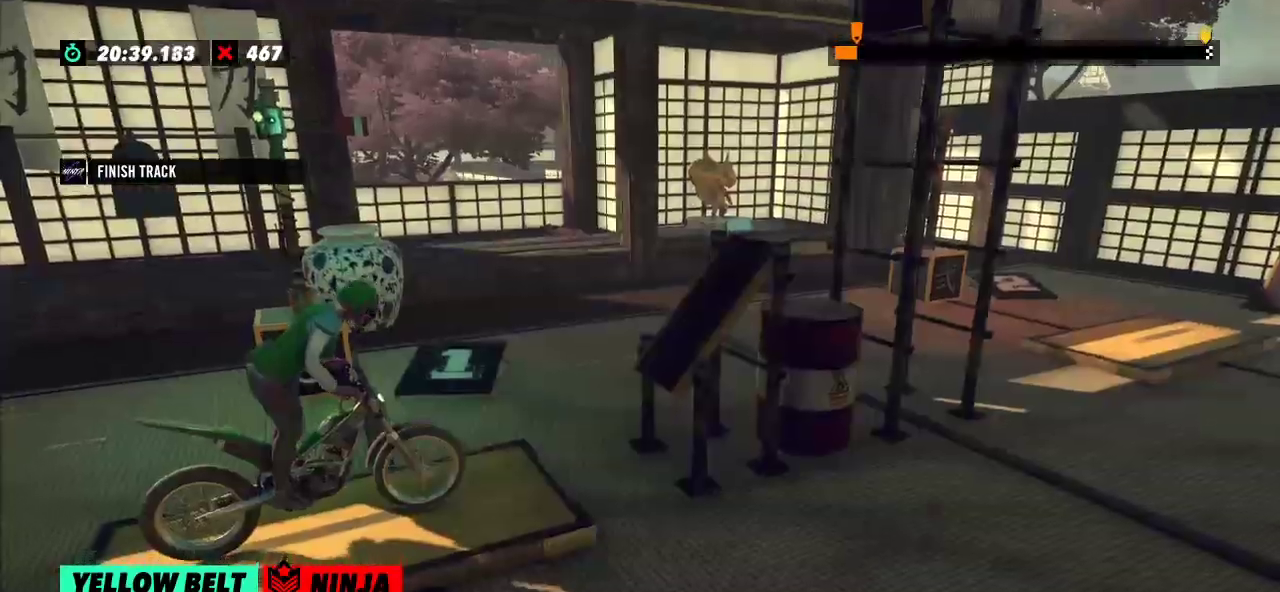
{"buttons": ["R2"], "left_stick": "left", "events": [[334, "left_stick", "right"], [451, "left_stick", "left"]]}
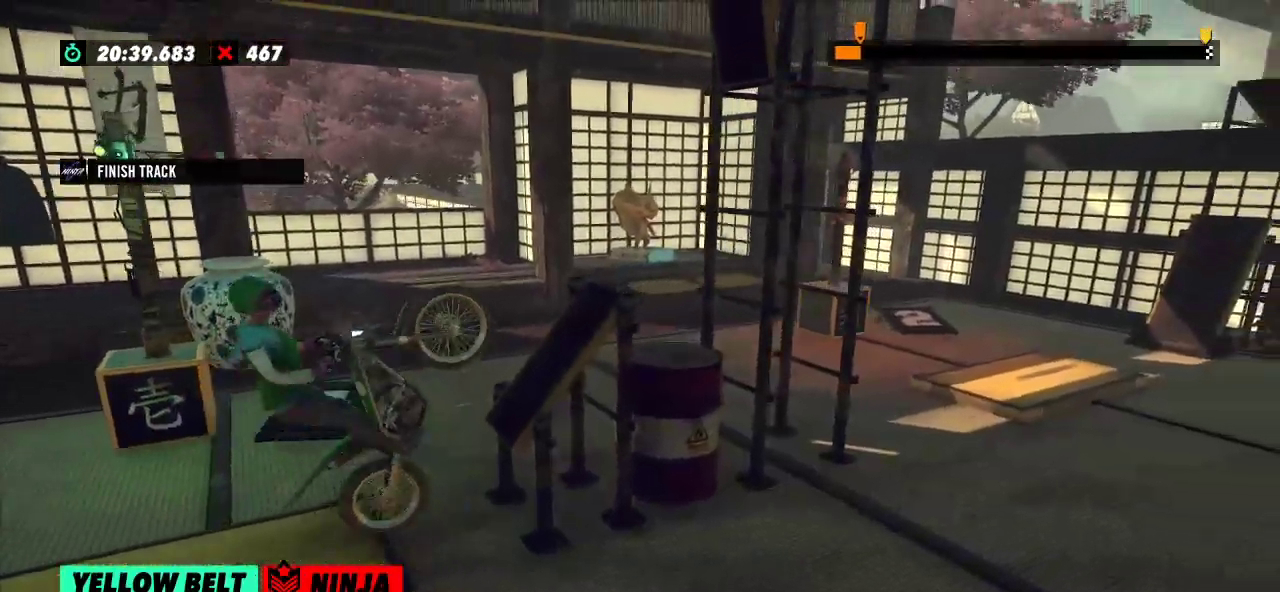
{"buttons": ["R2"], "left_stick": "center", "events": [[317, "left_stick", "right"], [500, "left_stick", "center"]]}
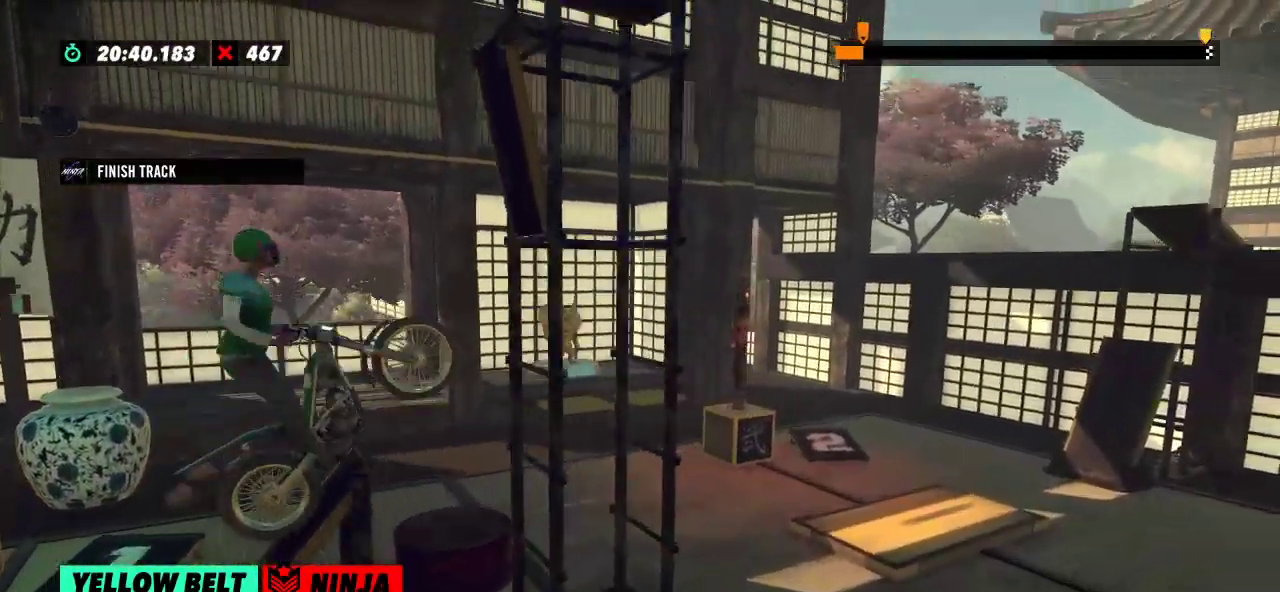
{"buttons": [], "left_stick": "center", "events": [[67, "R2", "up"]]}
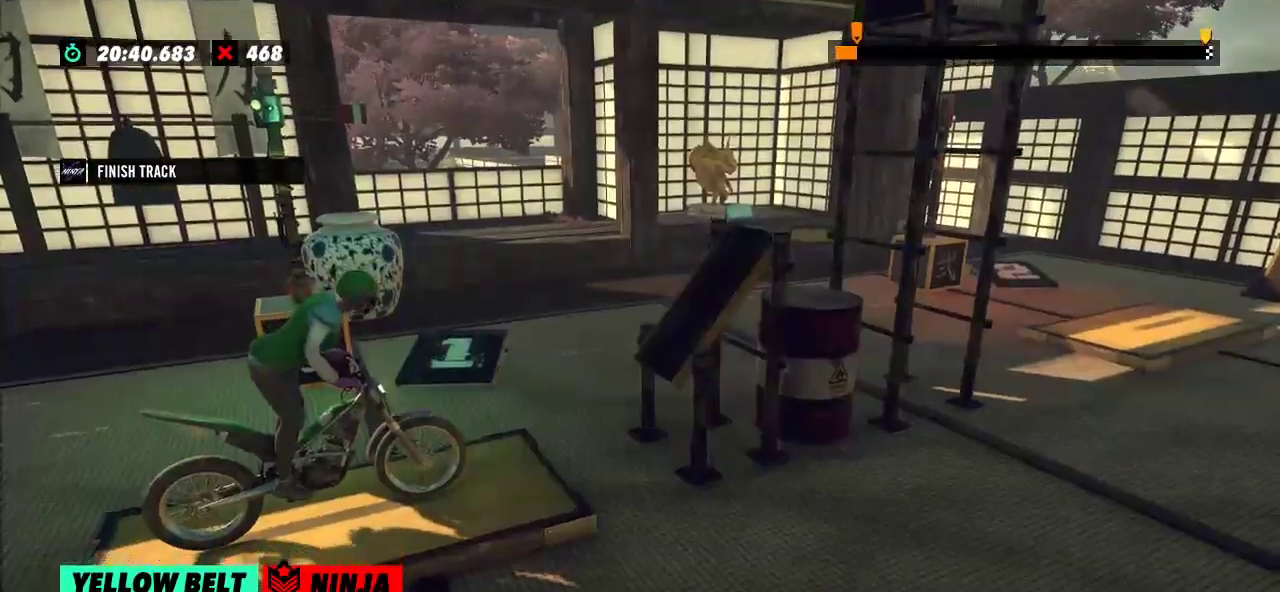
{"buttons": ["R2"], "left_stick": "center", "events": [[16, "left_stick", "left"], [50, "R2", "down"], [383, "left_stick", "right"], [483, "left_stick", "center"]]}
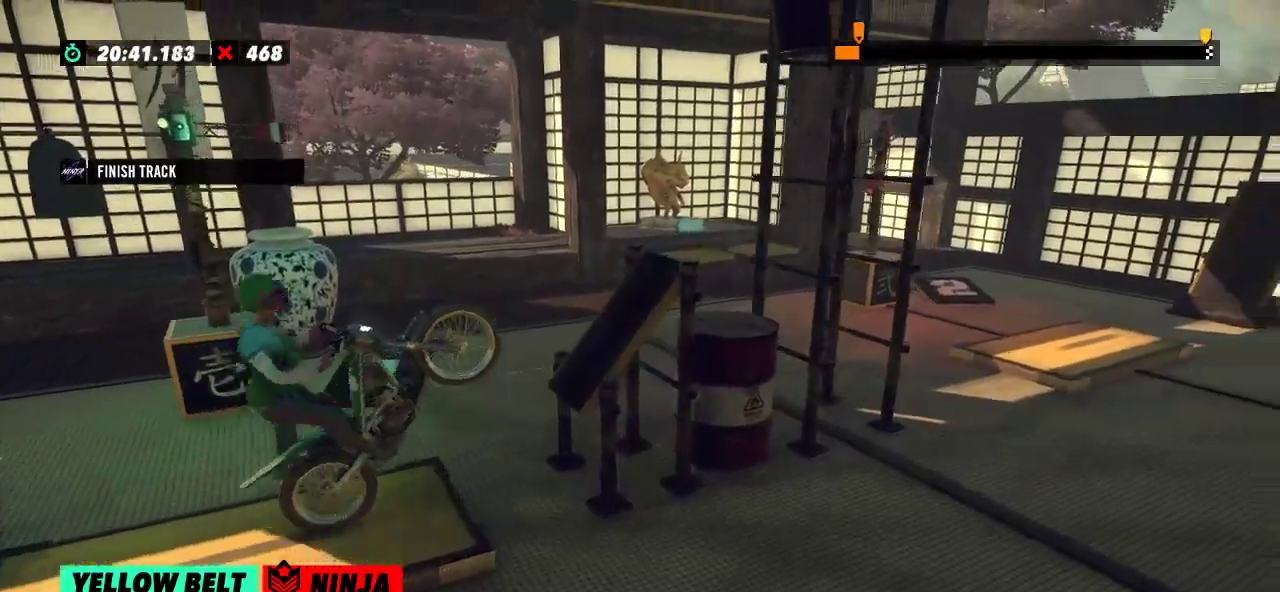
{"buttons": ["R2"], "left_stick": "right", "events": [[17, "left_stick", "left"], [300, "left_stick", "right"]]}
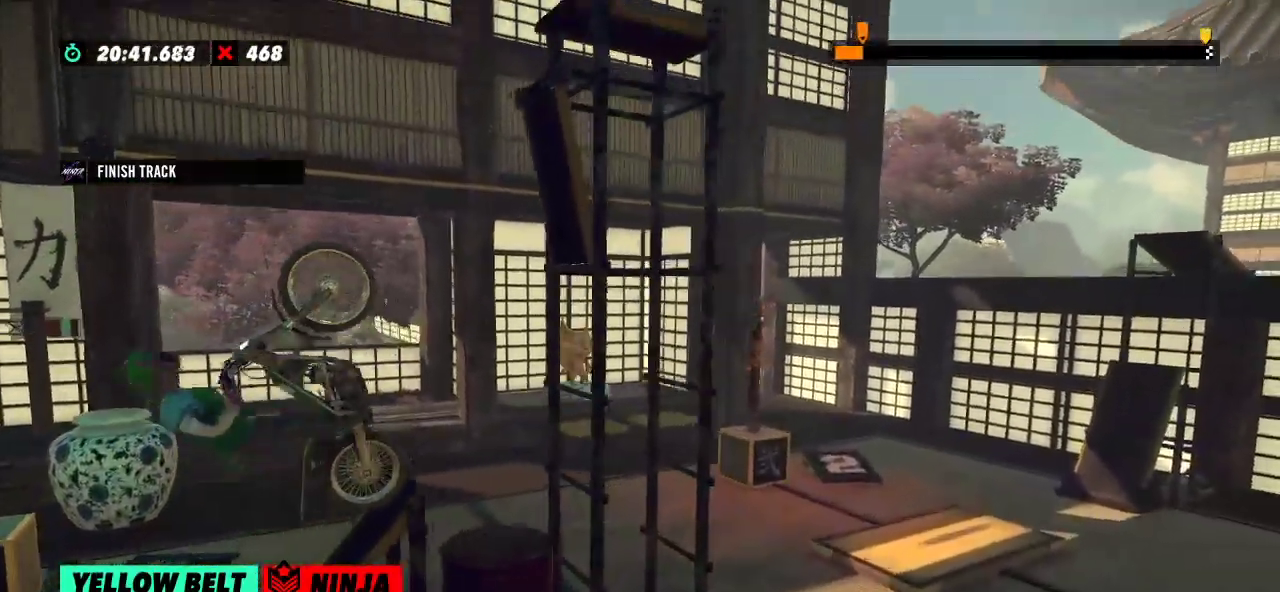
{"buttons": ["R2"], "left_stick": "center", "events": [[433, "left_stick", "center"]]}
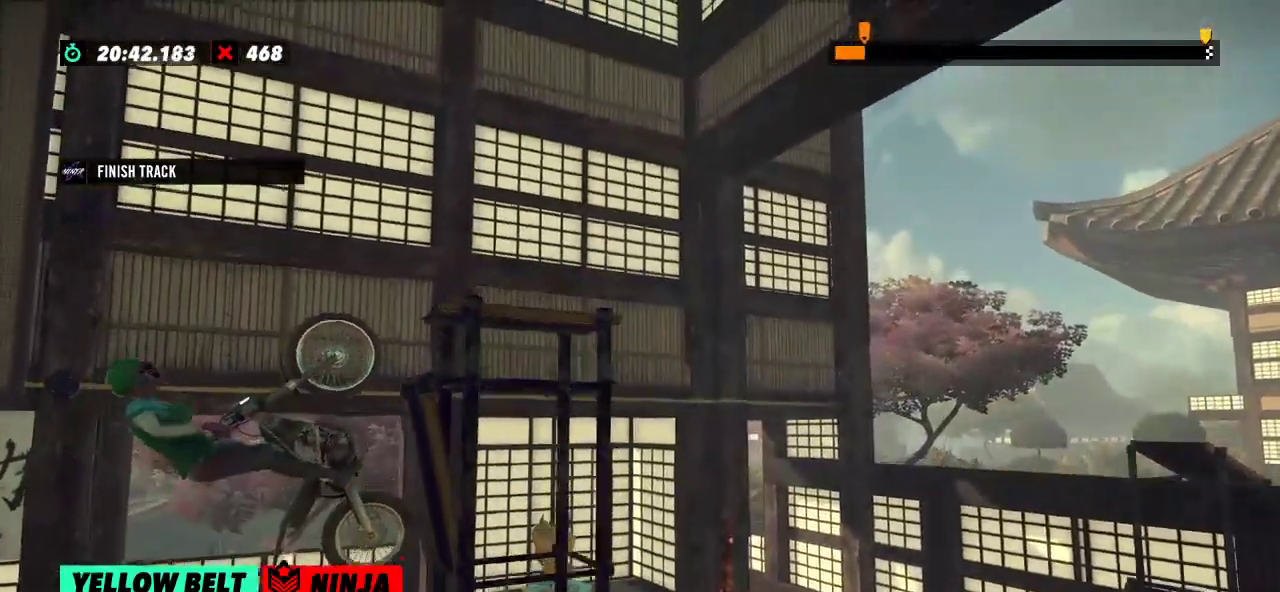
{"buttons": [], "left_stick": "center", "events": [[467, "R2", "up"]]}
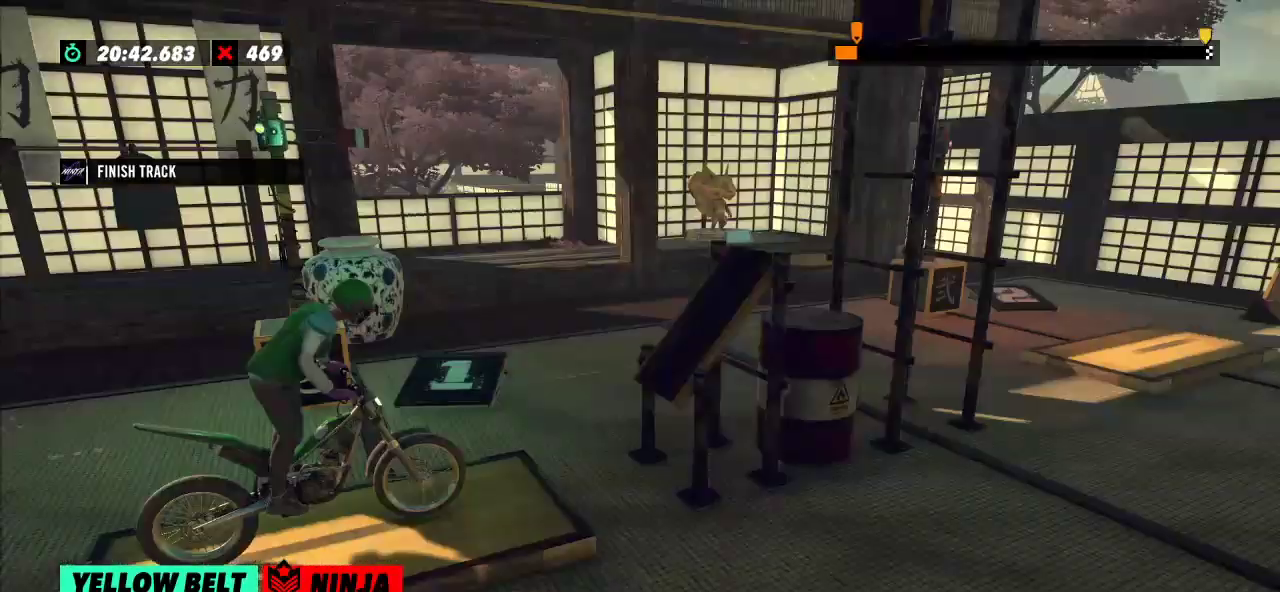
{"buttons": ["R2"], "left_stick": "right", "events": [[83, "left_stick", "left"], [150, "R2", "down"], [433, "left_stick", "right"]]}
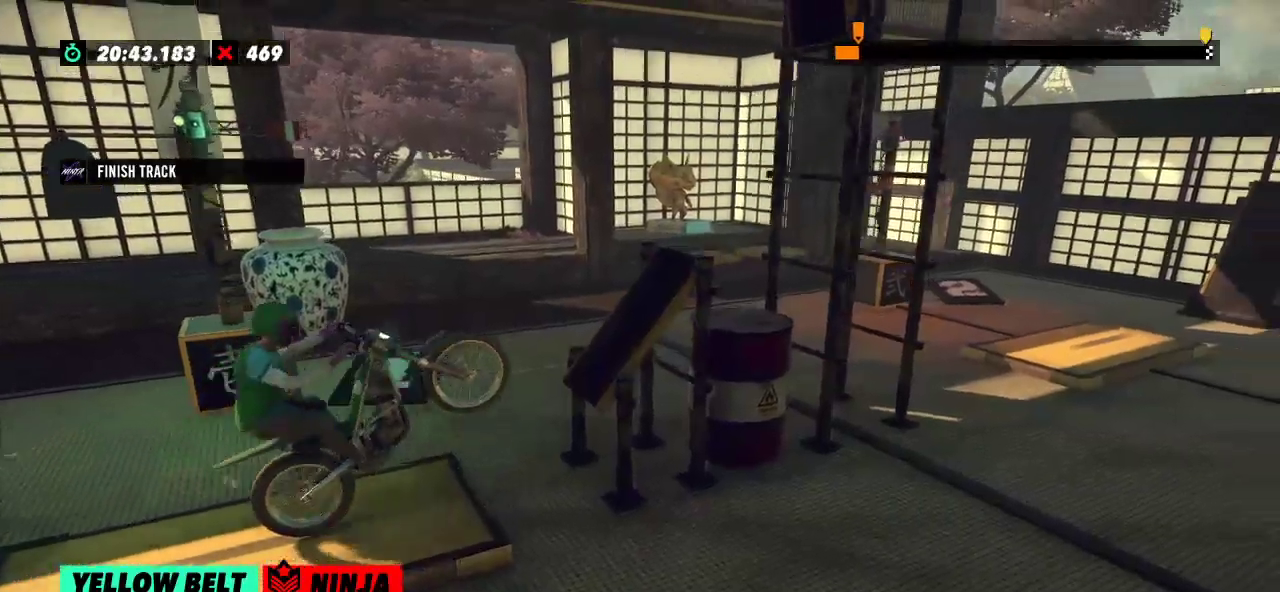
{"buttons": ["R2"], "left_stick": "right", "events": [[67, "left_stick", "left"], [417, "left_stick", "right"]]}
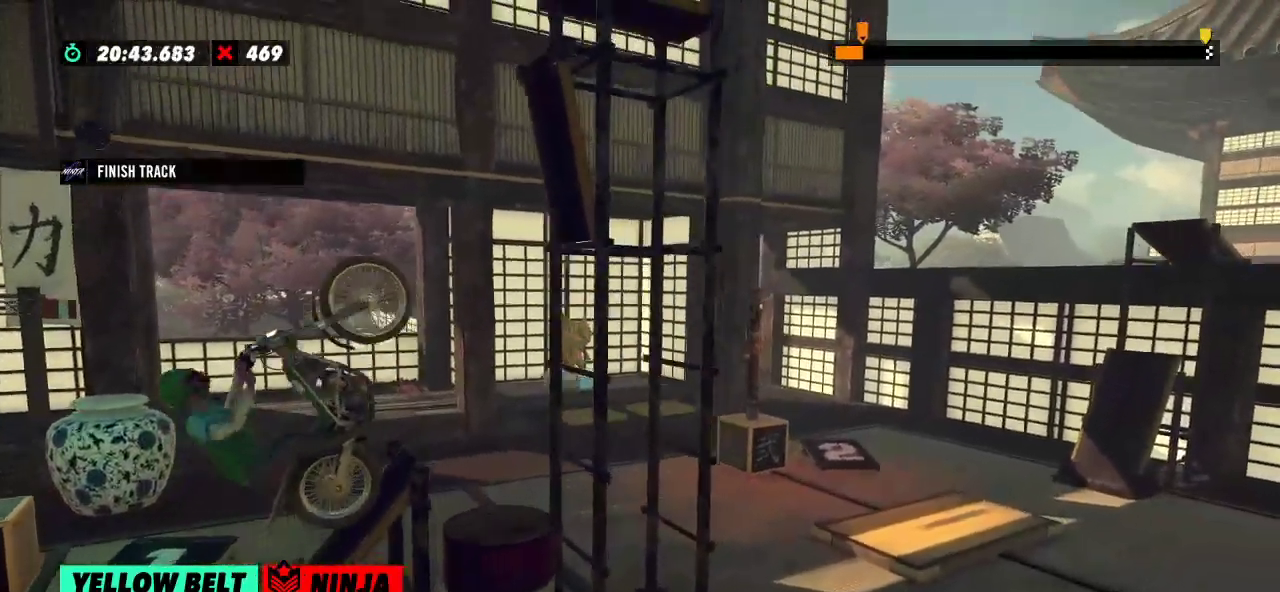
{"buttons": ["R2"], "left_stick": "left", "events": [[267, "left_stick", "center"], [333, "left_stick", "left"]]}
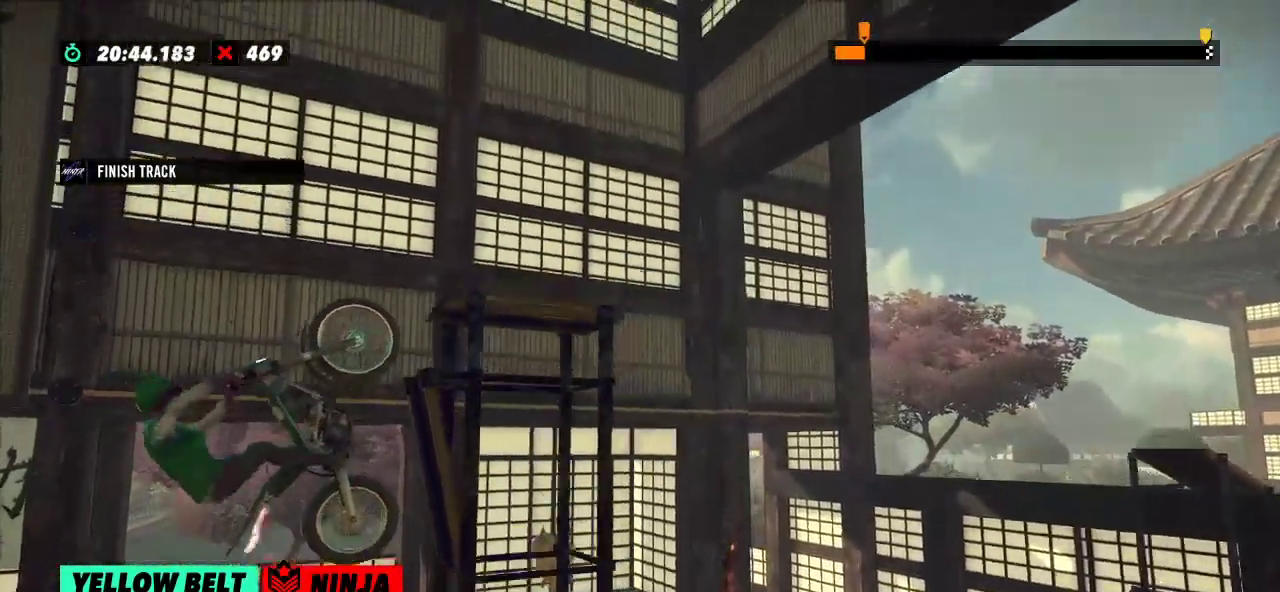
{"buttons": ["R2"], "left_stick": "right", "events": [[67, "left_stick", "center"], [117, "left_stick", "right"]]}
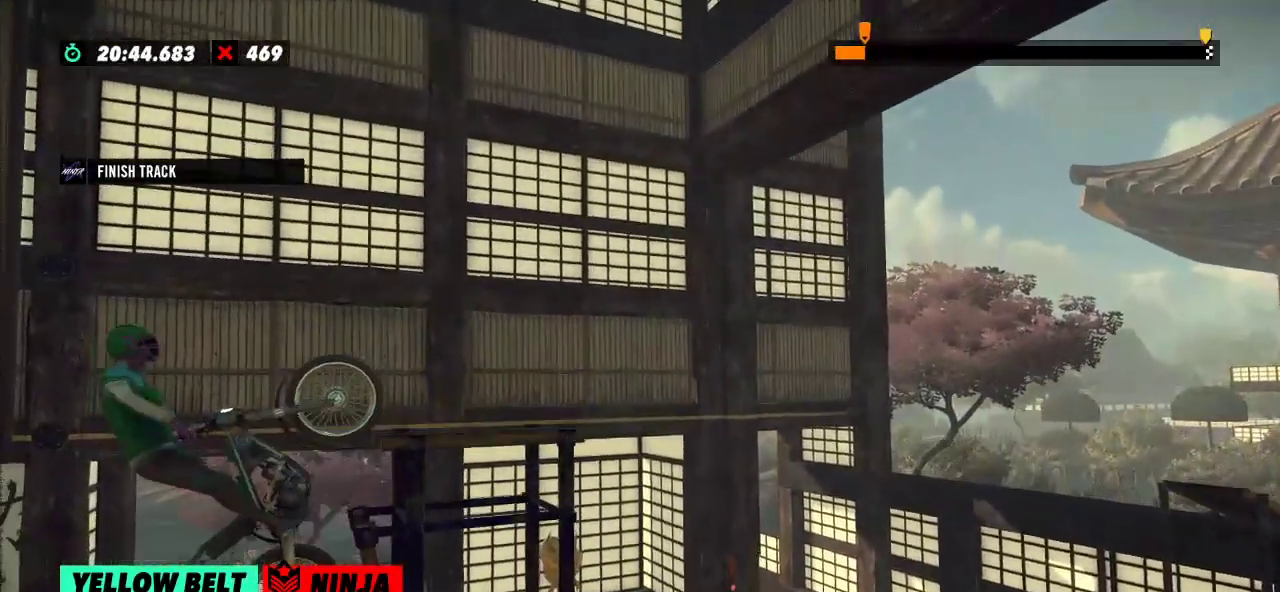
{"buttons": ["R2"], "left_stick": "left", "events": [[50, "R2", "up"], [50, "left_stick", "center"], [183, "left_stick", "left"], [233, "R2", "down"]]}
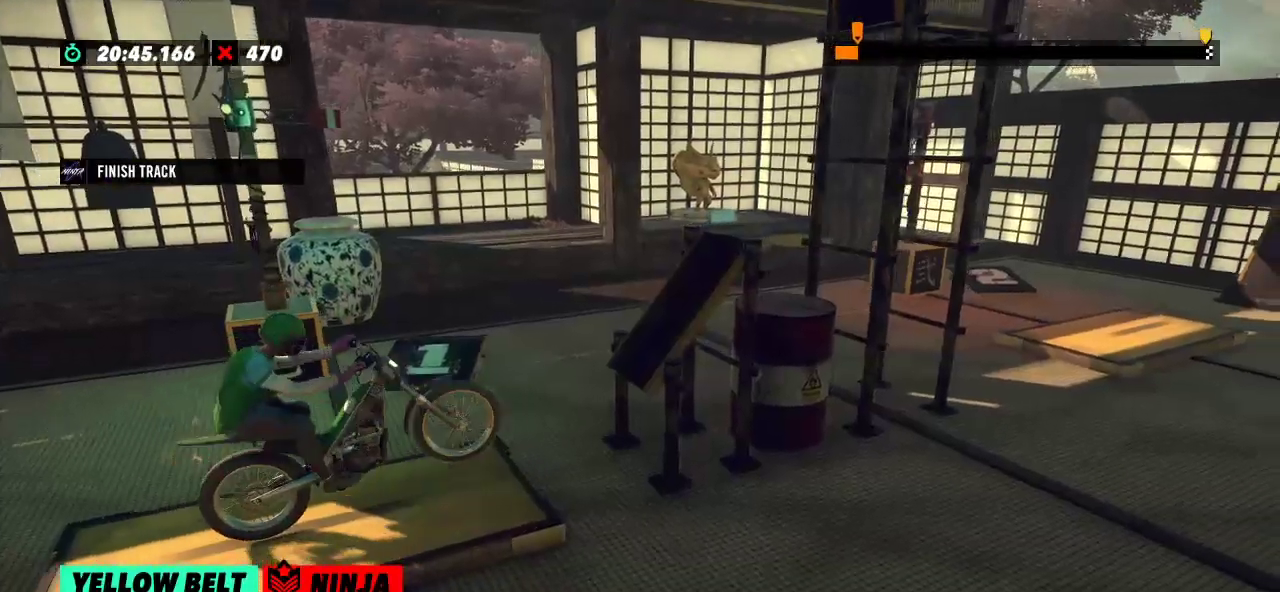
{"buttons": ["R2"], "left_stick": "right", "events": [[67, "left_stick", "right"], [200, "left_stick", "left"], [451, "left_stick", "right"]]}
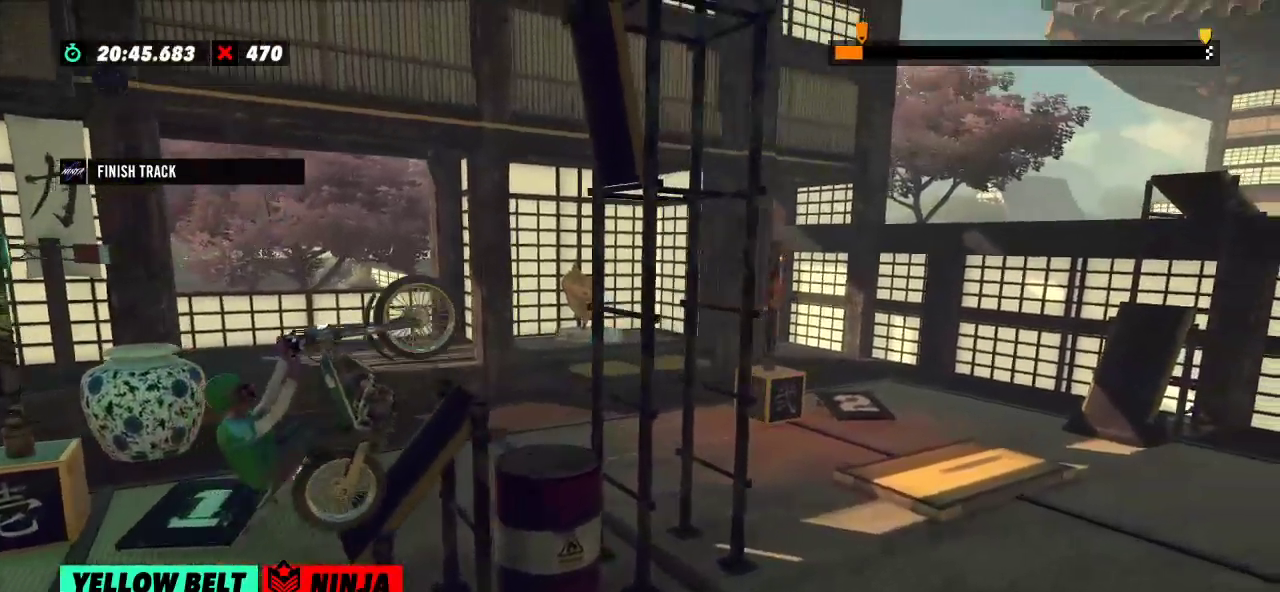
{"buttons": [], "left_stick": "center", "events": [[267, "left_stick", "center"], [500, "R2", "up"]]}
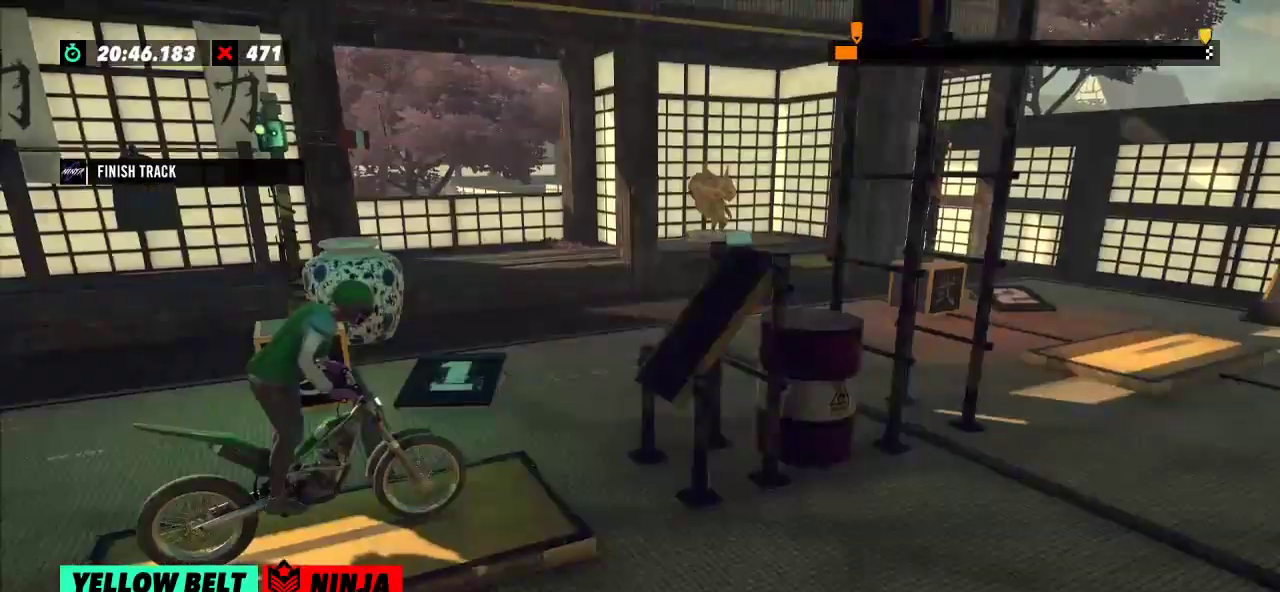
{"buttons": ["R2"], "left_stick": "left", "events": [[217, "left_stick", "left"], [234, "R2", "down"]]}
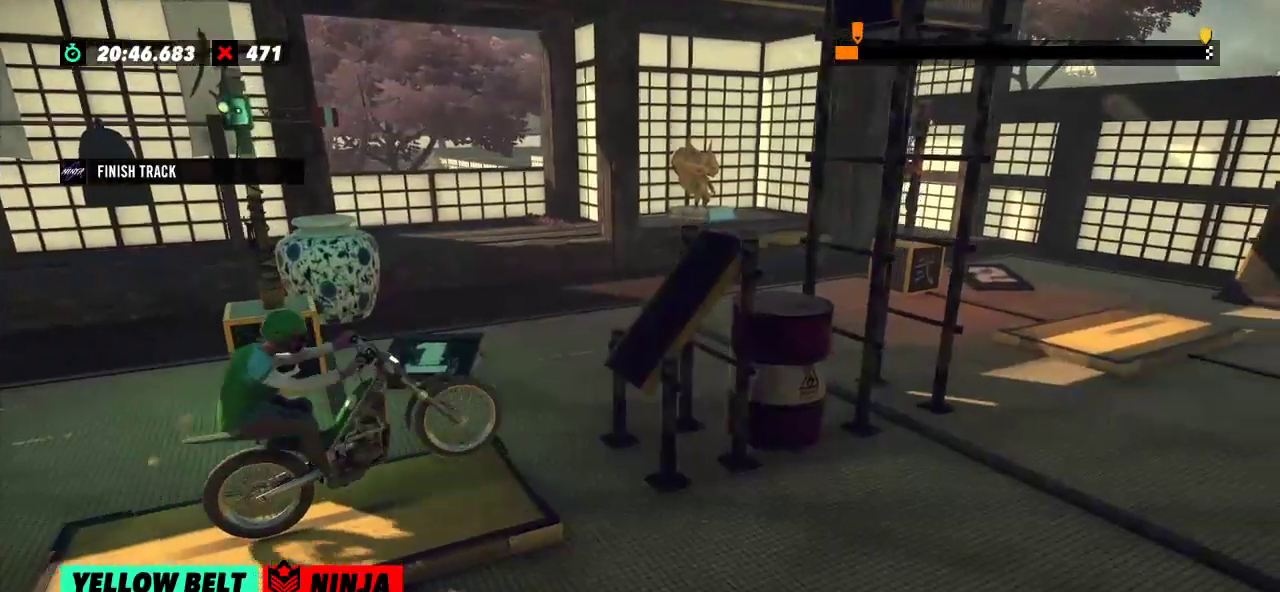
{"buttons": ["R2"], "left_stick": "left", "events": [[66, "left_stick", "right"], [200, "left_stick", "left"]]}
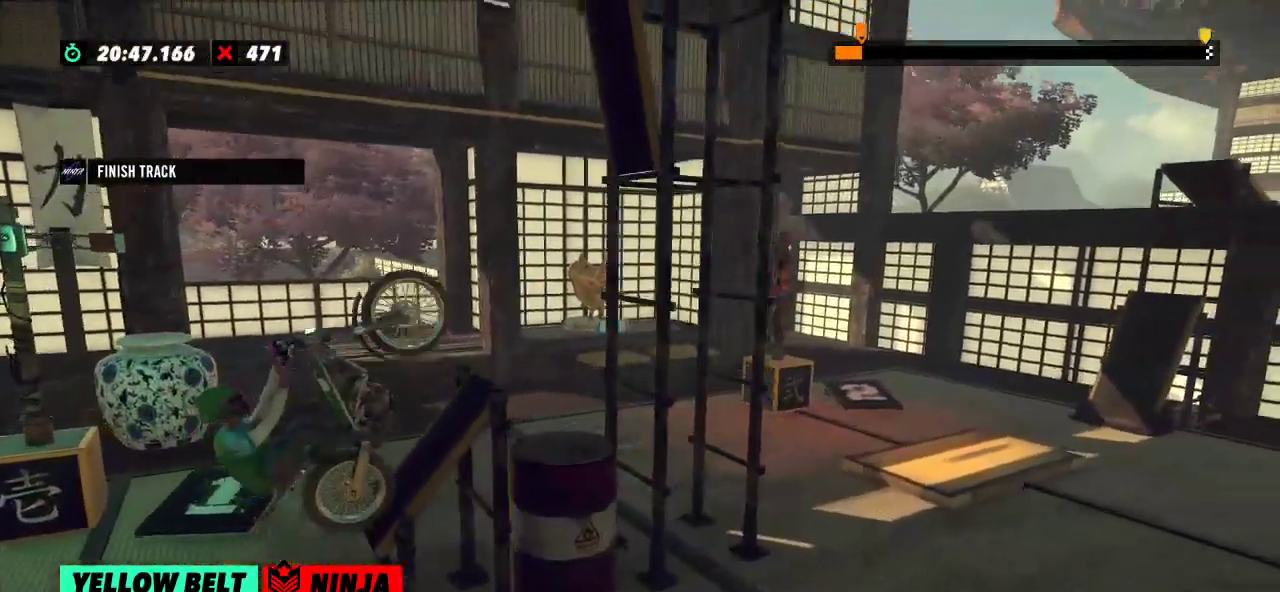
{"buttons": ["R2"], "left_stick": "center", "events": [[17, "left_stick", "right"], [434, "left_stick", "center"]]}
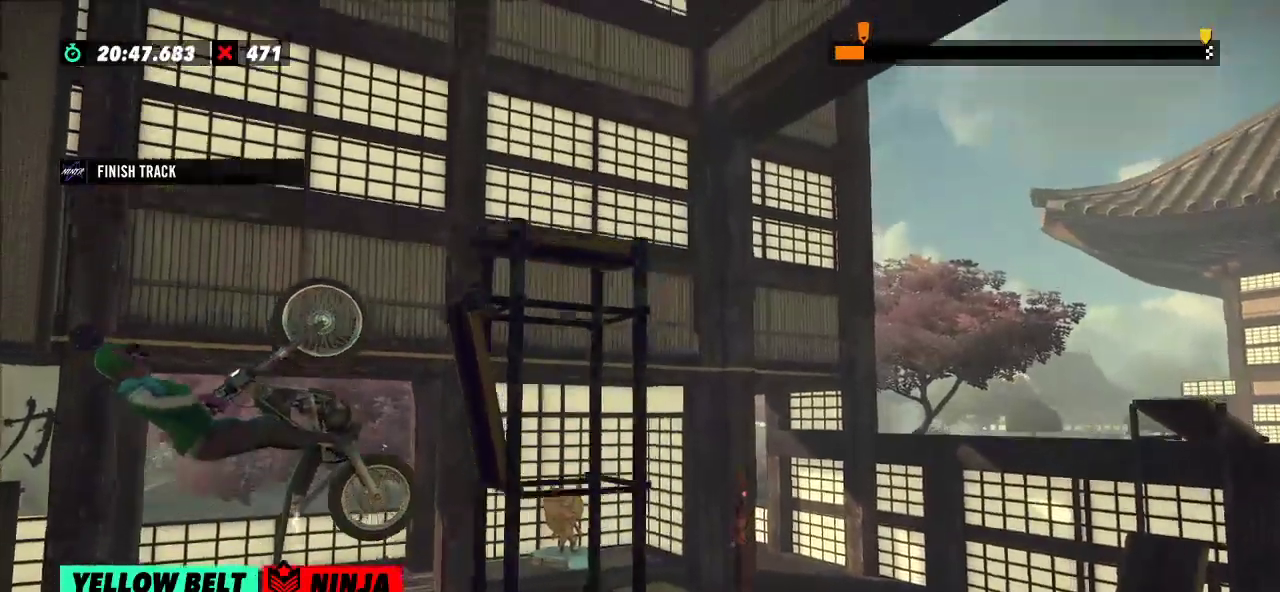
{"buttons": ["R2"], "left_stick": "right", "events": [[333, "left_stick", "right"]]}
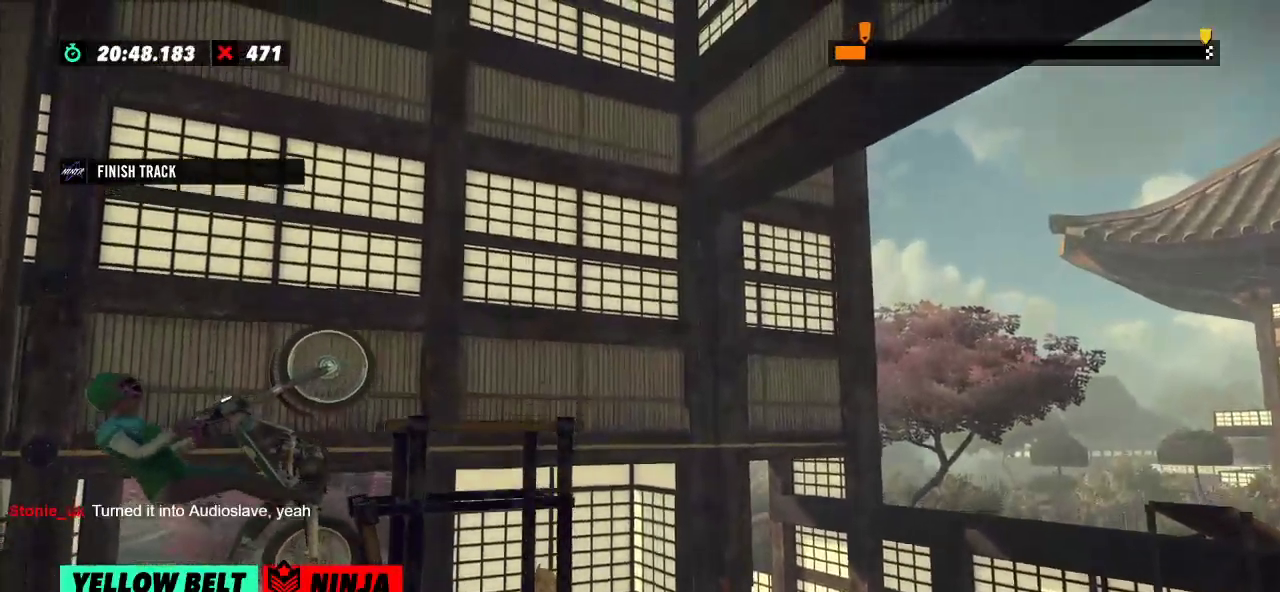
{"buttons": ["L2"], "left_stick": "center", "events": [[267, "R2", "up"], [267, "left_stick", "center"], [501, "L2", "down"]]}
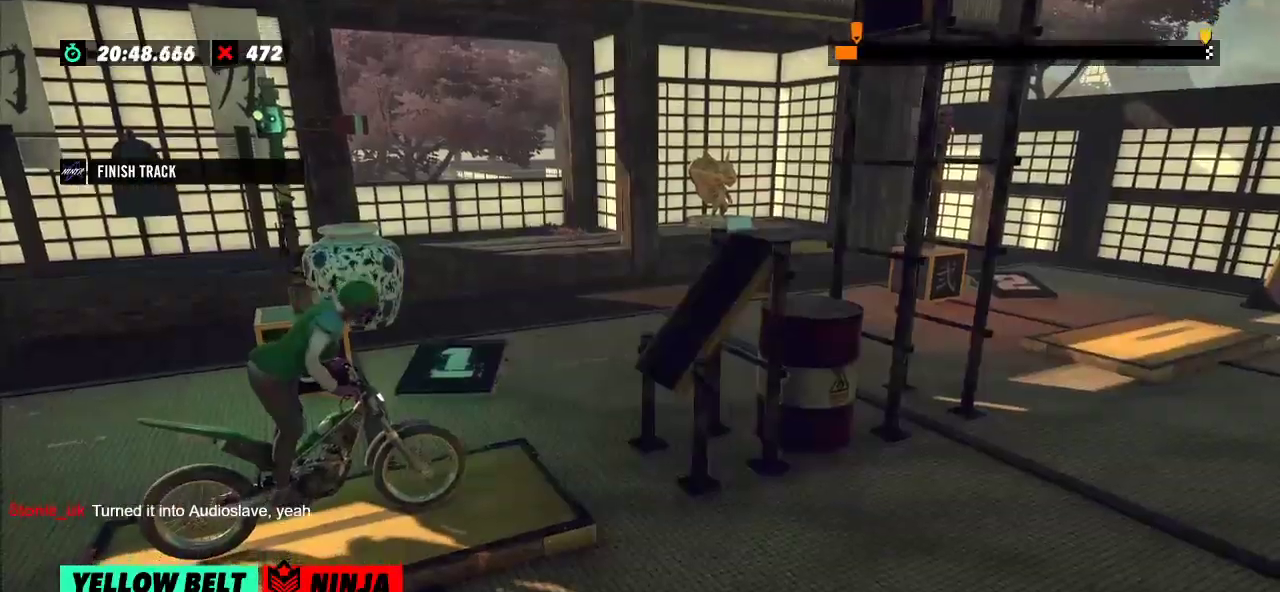
{"buttons": ["R2"], "left_stick": "left", "events": [[83, "L2", "up"], [450, "left_stick", "left"], [483, "R2", "down"]]}
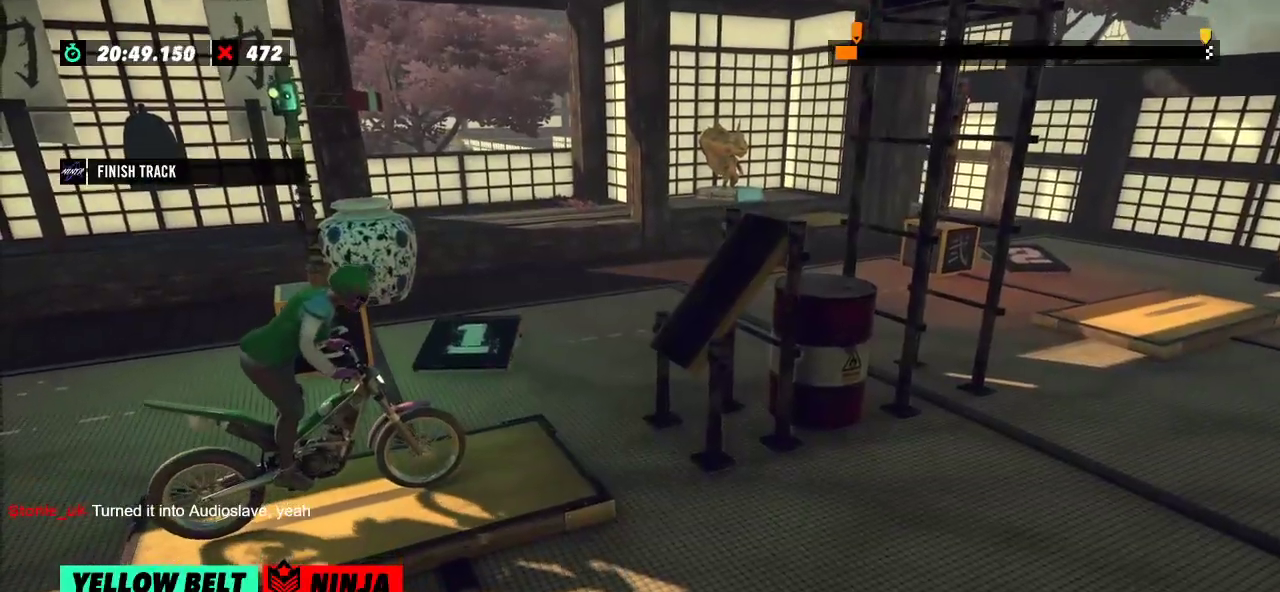
{"buttons": ["R2"], "left_stick": "left", "events": [[267, "left_stick", "right"], [417, "left_stick", "left"]]}
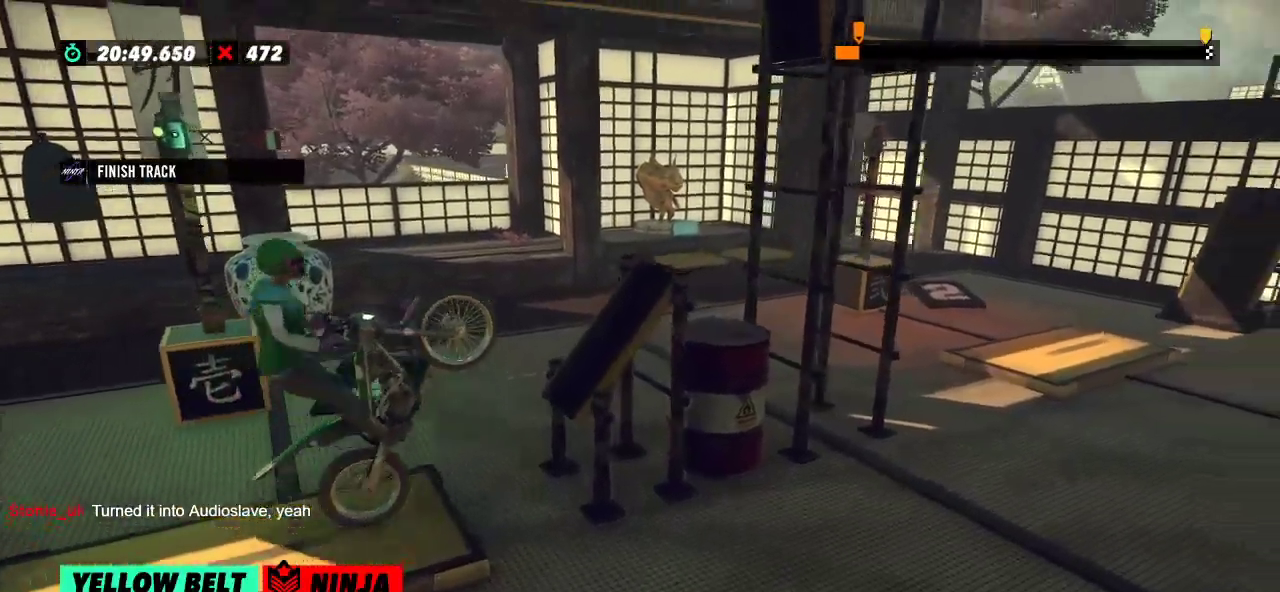
{"buttons": ["R2"], "left_stick": "right", "events": [[283, "left_stick", "right"]]}